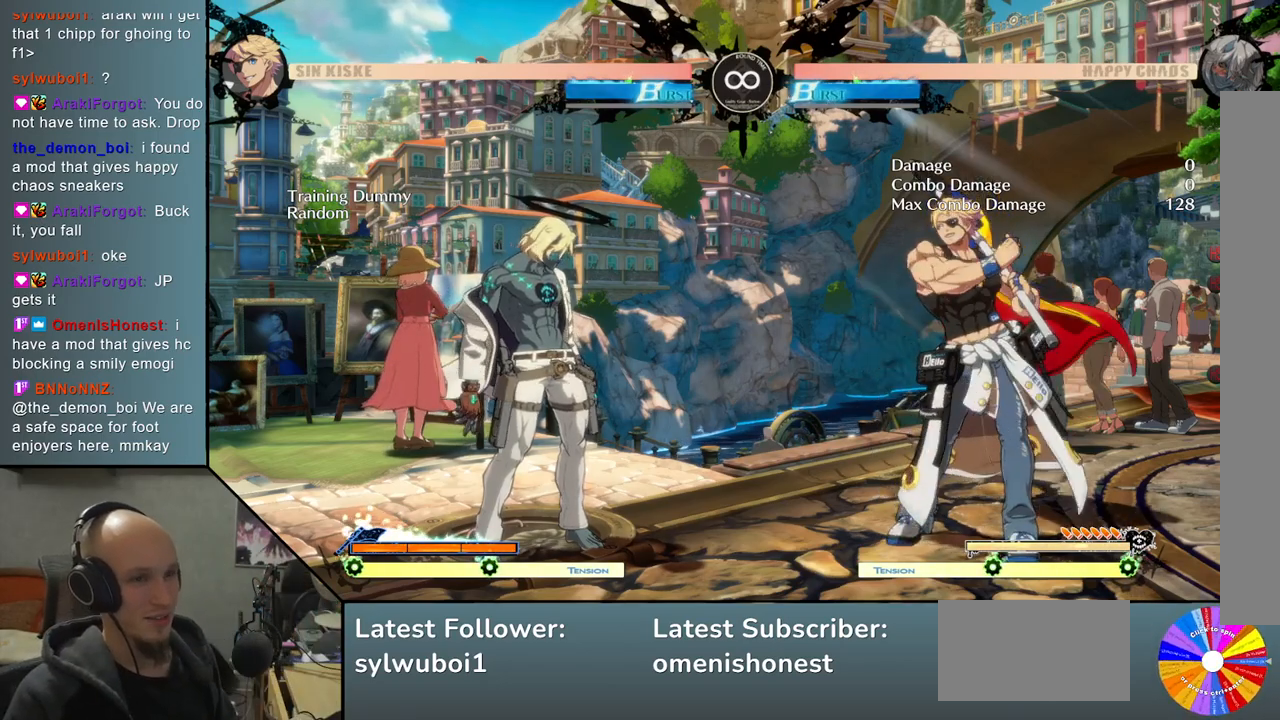
Gameplay with a controller (arcade stick); each line is a JSON object with the inputs held at the frame after it. "events" lists button and stick changes between this image and that frame as [ms after this image, input, new state], when the widget could be followed in between. Not read: L3 R3.
{"buttons": [], "left_stick": "right", "events": [[500, "left_stick", "right"]]}
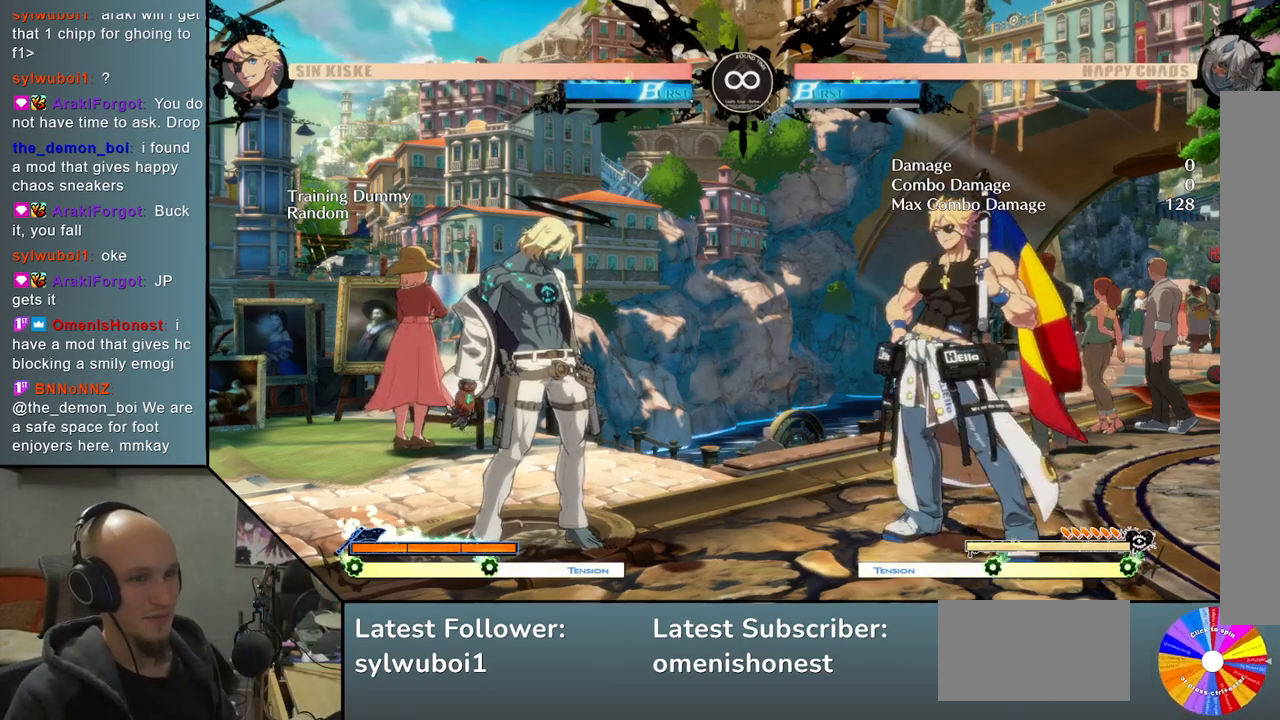
{"buttons": [], "left_stick": "right", "events": []}
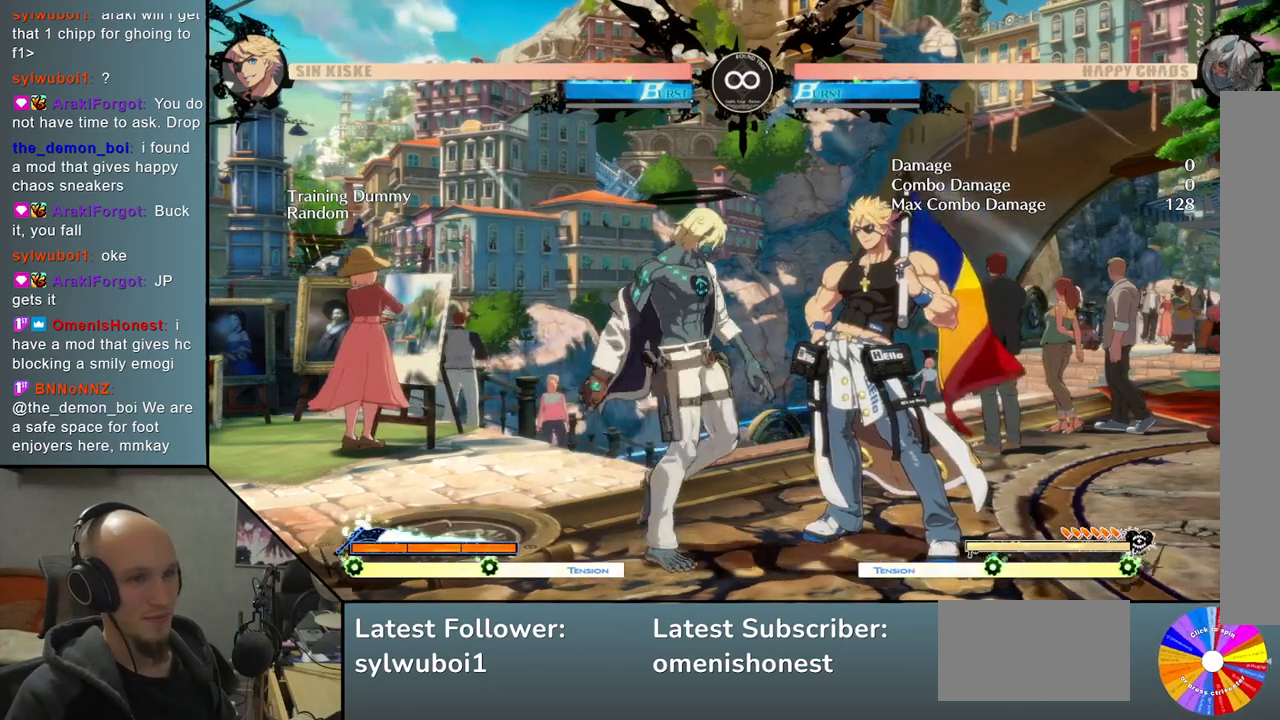
{"buttons": [], "left_stick": "right", "events": [[317, "R2", "down"], [417, "R2", "up"]]}
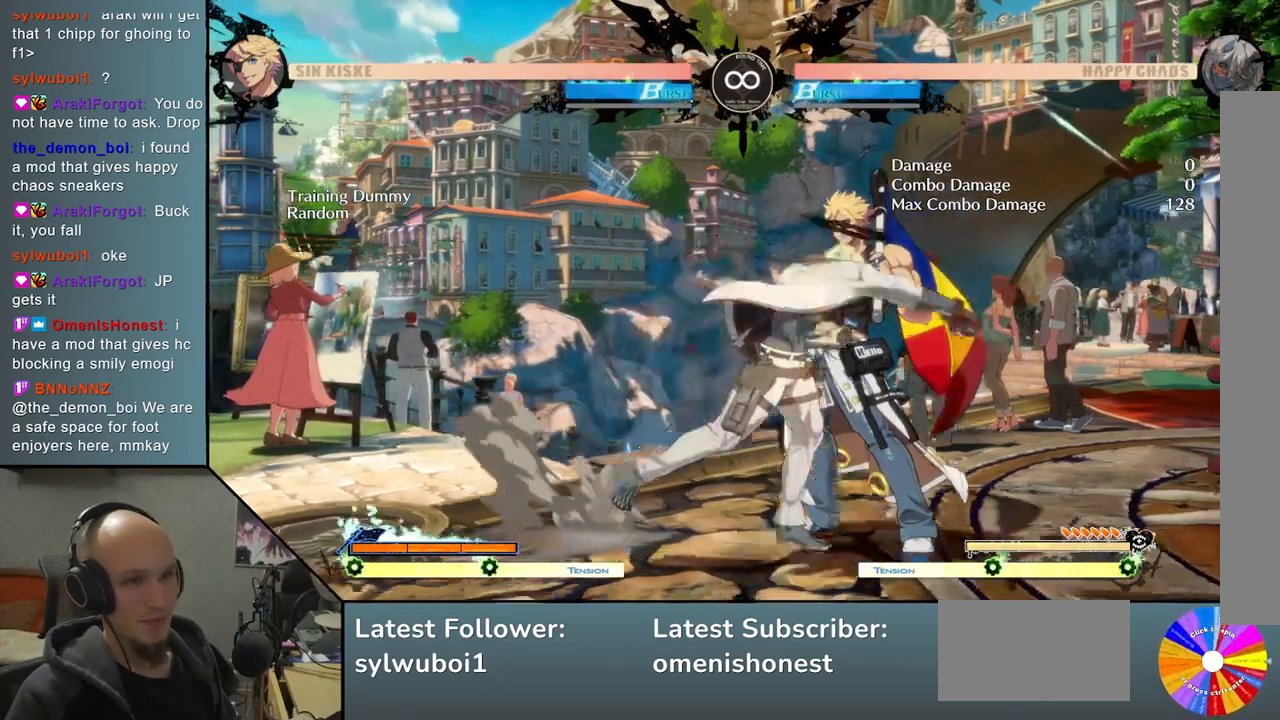
{"buttons": ["TRIANGLE"], "left_stick": "right", "events": [[83, "L2", "down"], [233, "L2", "up"], [350, "TRIANGLE", "down"]]}
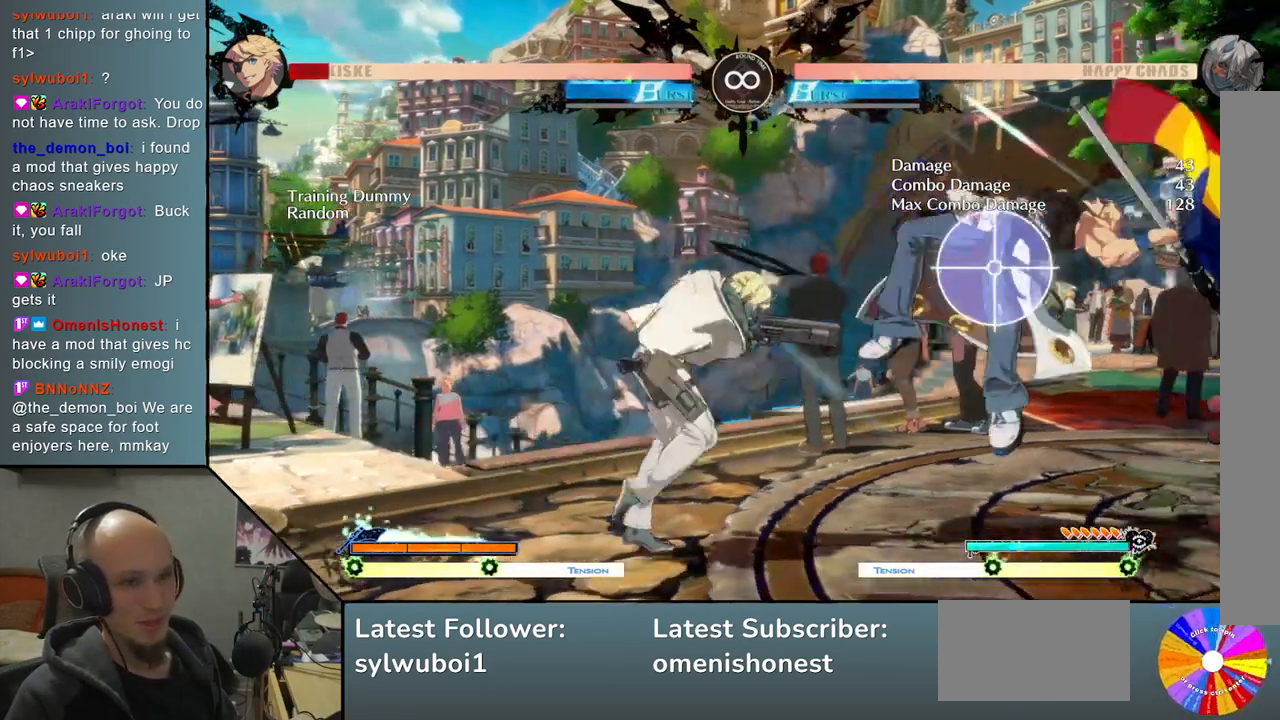
{"buttons": [], "left_stick": "center", "events": [[17, "L2", "down"], [250, "L2", "up"], [317, "TRIANGLE", "up"], [433, "left_stick", "center"]]}
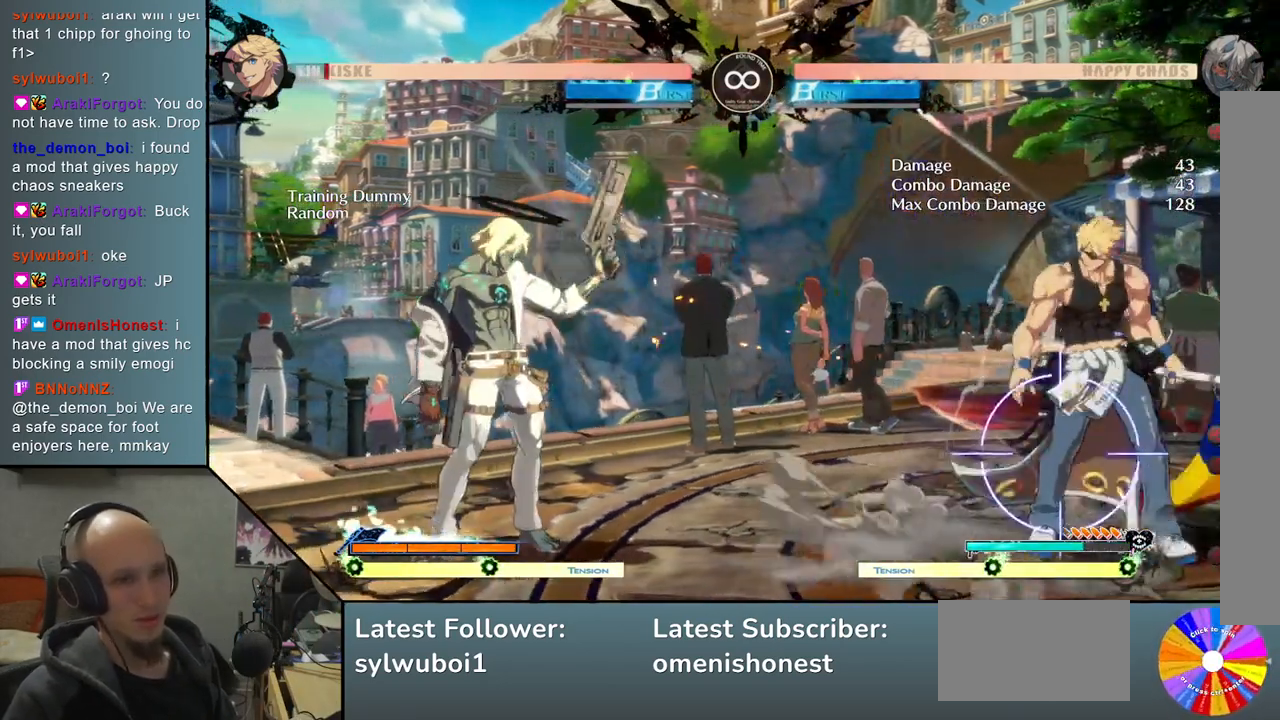
{"buttons": [], "left_stick": "center", "events": [[200, "SELECT", "down"], [383, "SELECT", "up"]]}
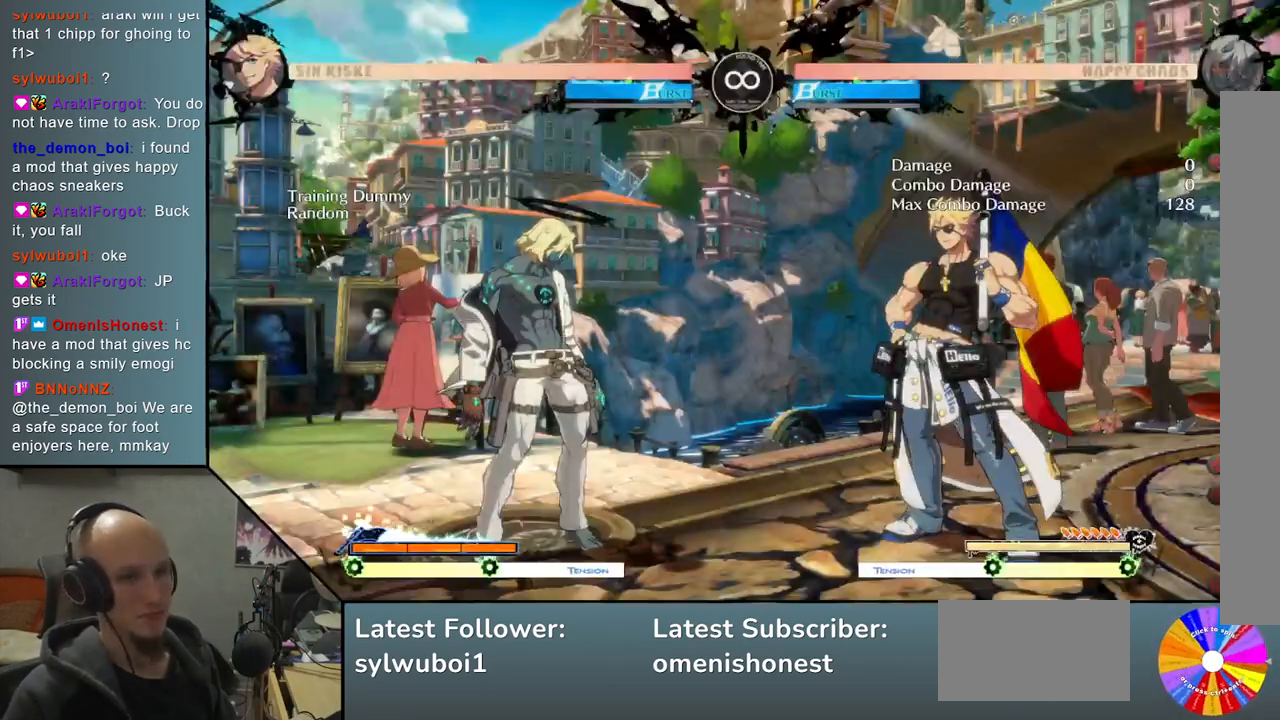
{"buttons": ["L2"], "left_stick": "right", "events": [[150, "left_stick", "right"], [333, "L2", "down"]]}
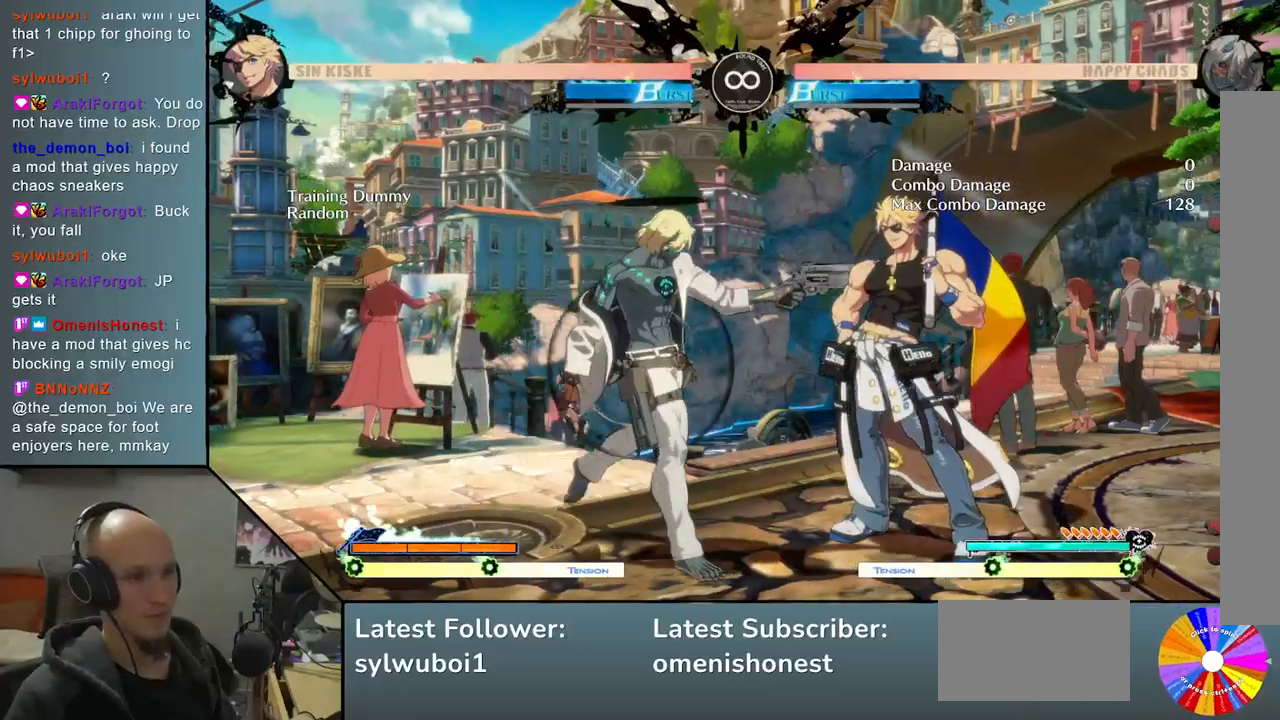
{"buttons": [], "left_stick": "right", "events": [[67, "L2", "up"], [267, "R2", "down"], [417, "R2", "up"]]}
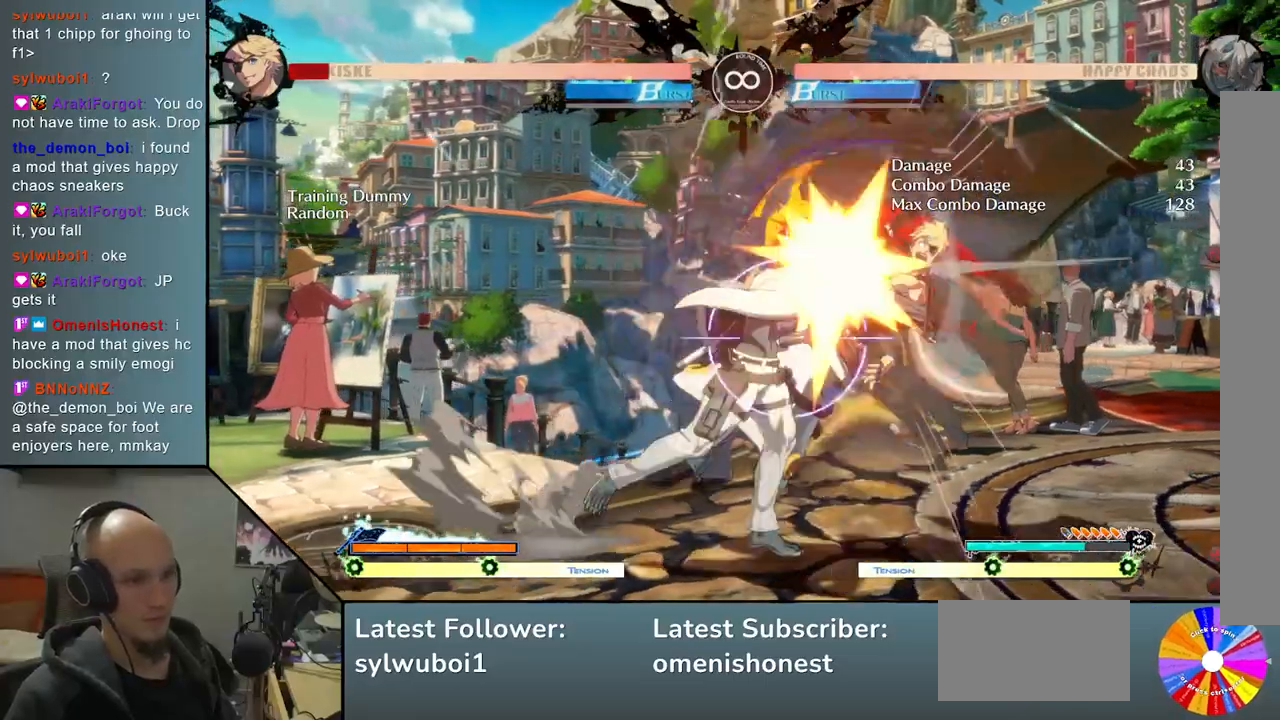
{"buttons": ["TRIANGLE"], "left_stick": "right", "events": [[67, "L2", "down"], [350, "L2", "up"], [400, "TRIANGLE", "down"]]}
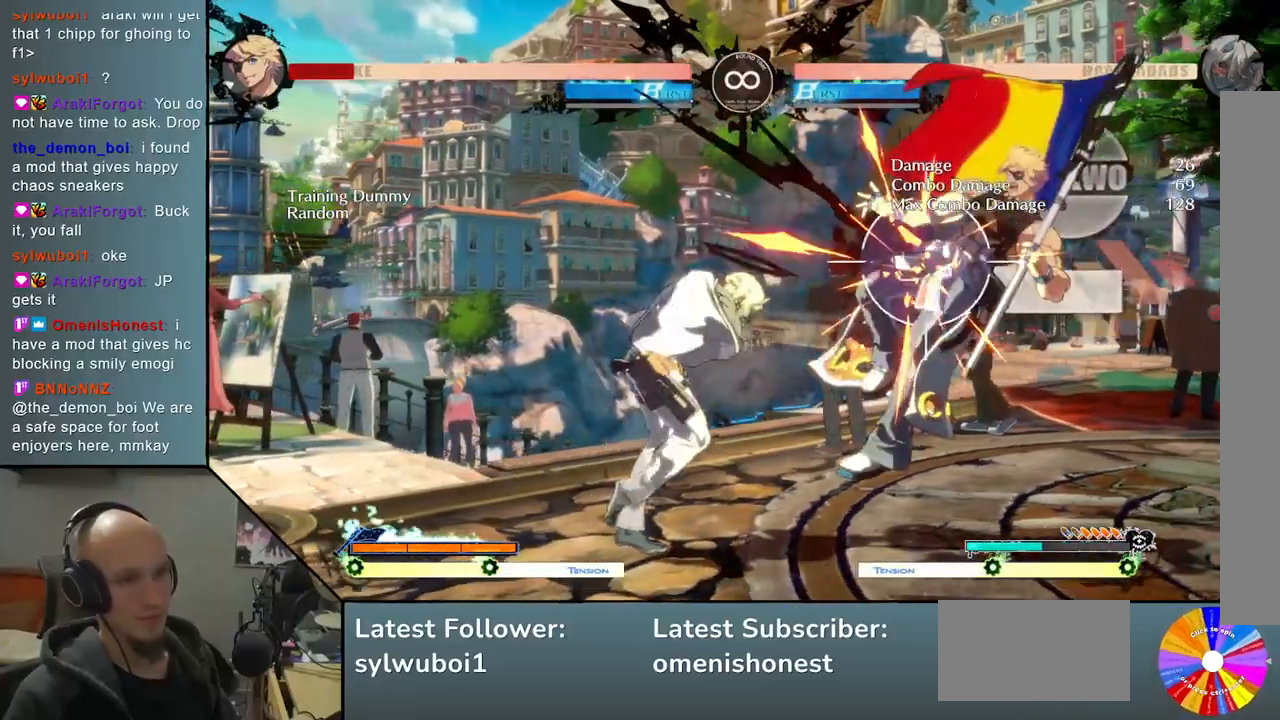
{"buttons": ["L2"], "left_stick": "right", "events": [[83, "R2", "down"], [150, "TRIANGLE", "up"], [267, "R2", "up"], [467, "L2", "down"]]}
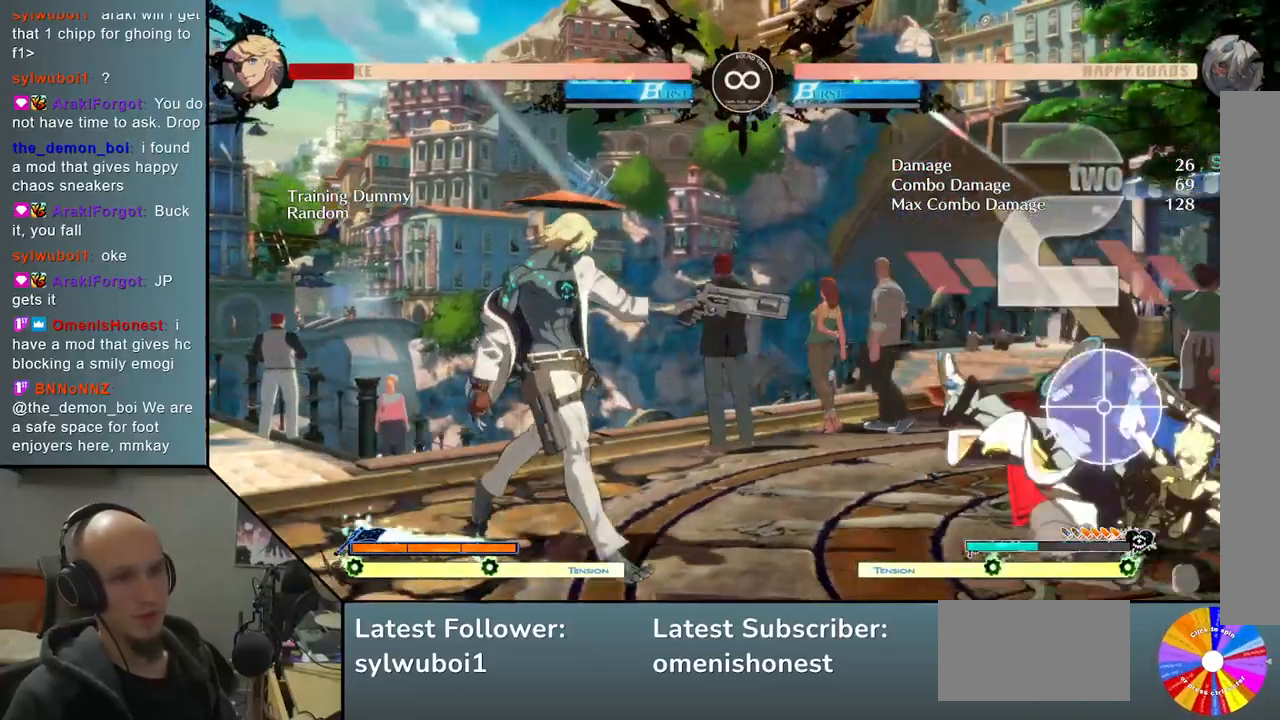
{"buttons": [], "left_stick": "center", "events": [[233, "L2", "up"], [433, "left_stick", "center"]]}
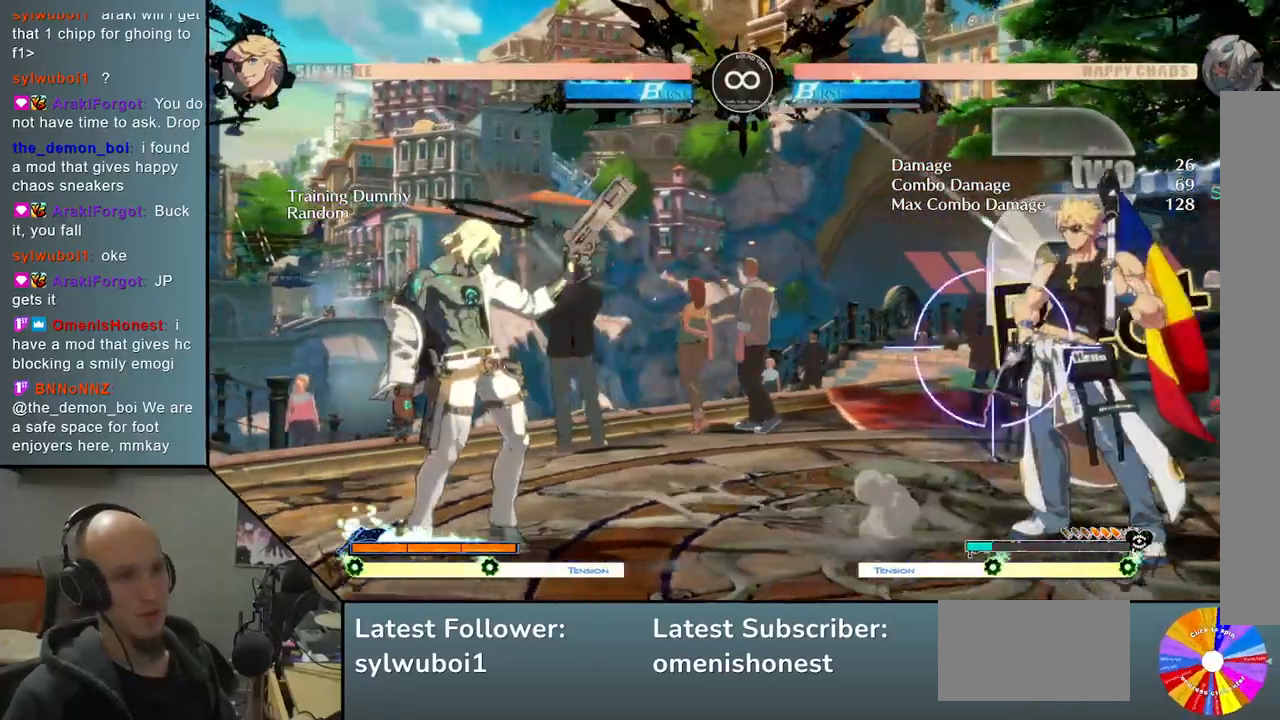
{"buttons": [], "left_stick": "center", "events": [[200, "SELECT", "down"], [367, "SELECT", "up"]]}
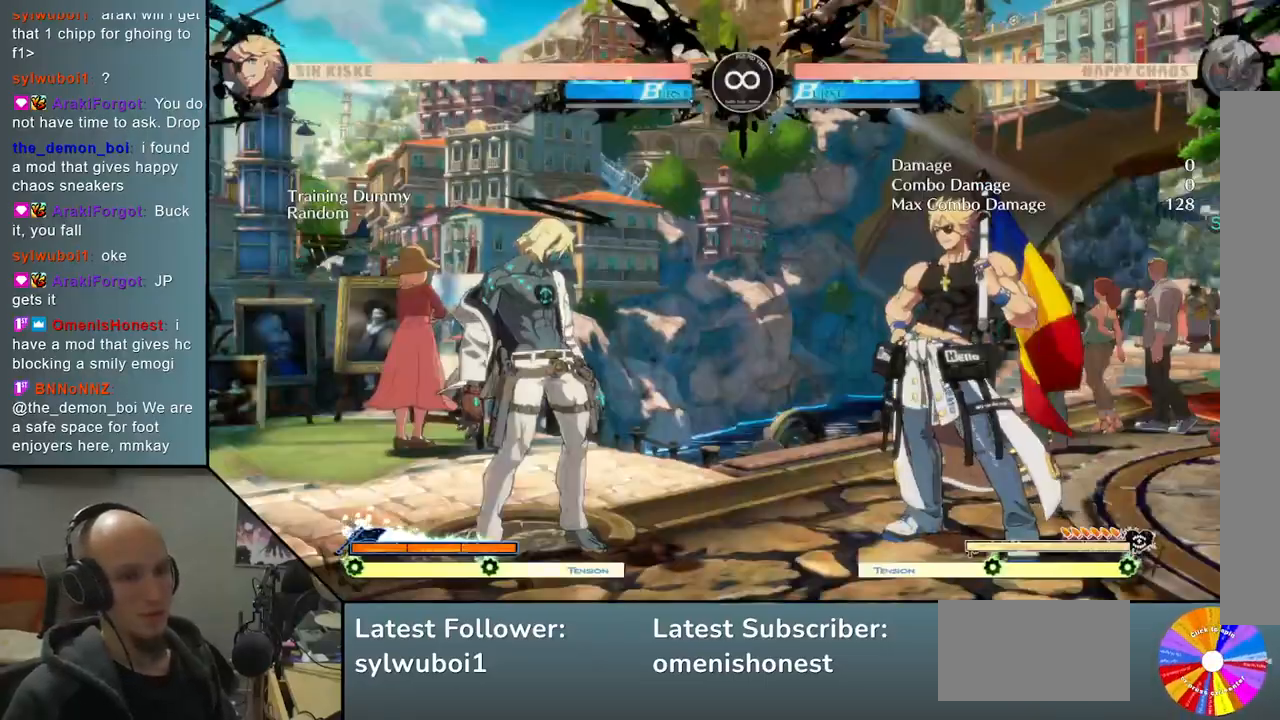
{"buttons": [], "left_stick": "right", "events": [[333, "left_stick", "right"]]}
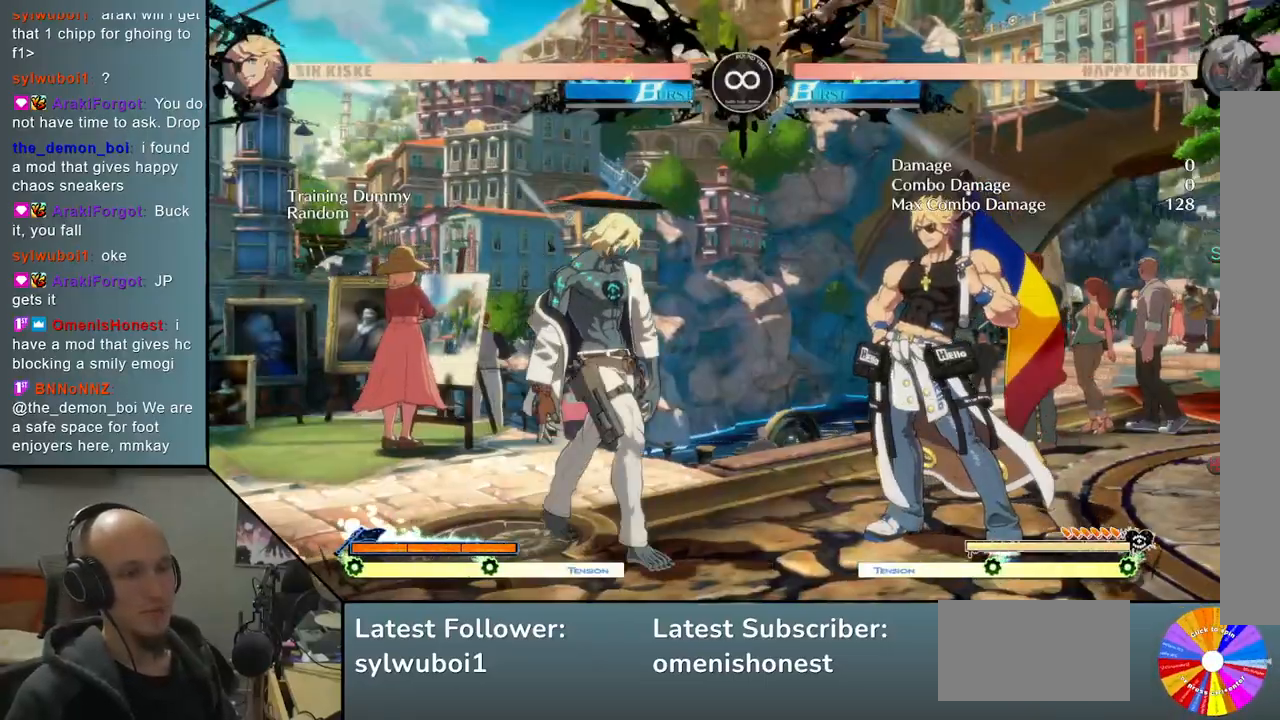
{"buttons": [], "left_stick": "right", "events": [[33, "TRIANGLE", "down"], [250, "TRIANGLE", "up"], [333, "R2", "down"], [367, "left_stick", "center"], [450, "R2", "up"], [467, "left_stick", "right"]]}
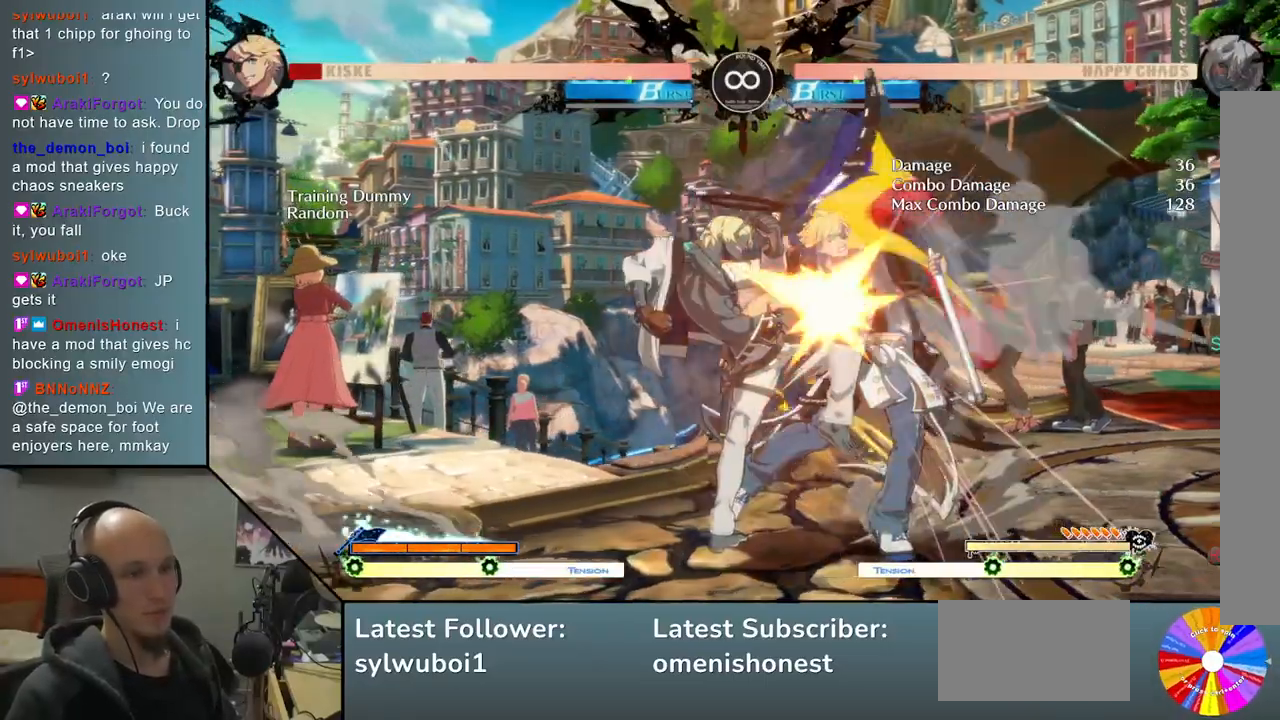
{"buttons": [], "left_stick": "right", "events": [[117, "L2", "down"], [433, "L2", "up"]]}
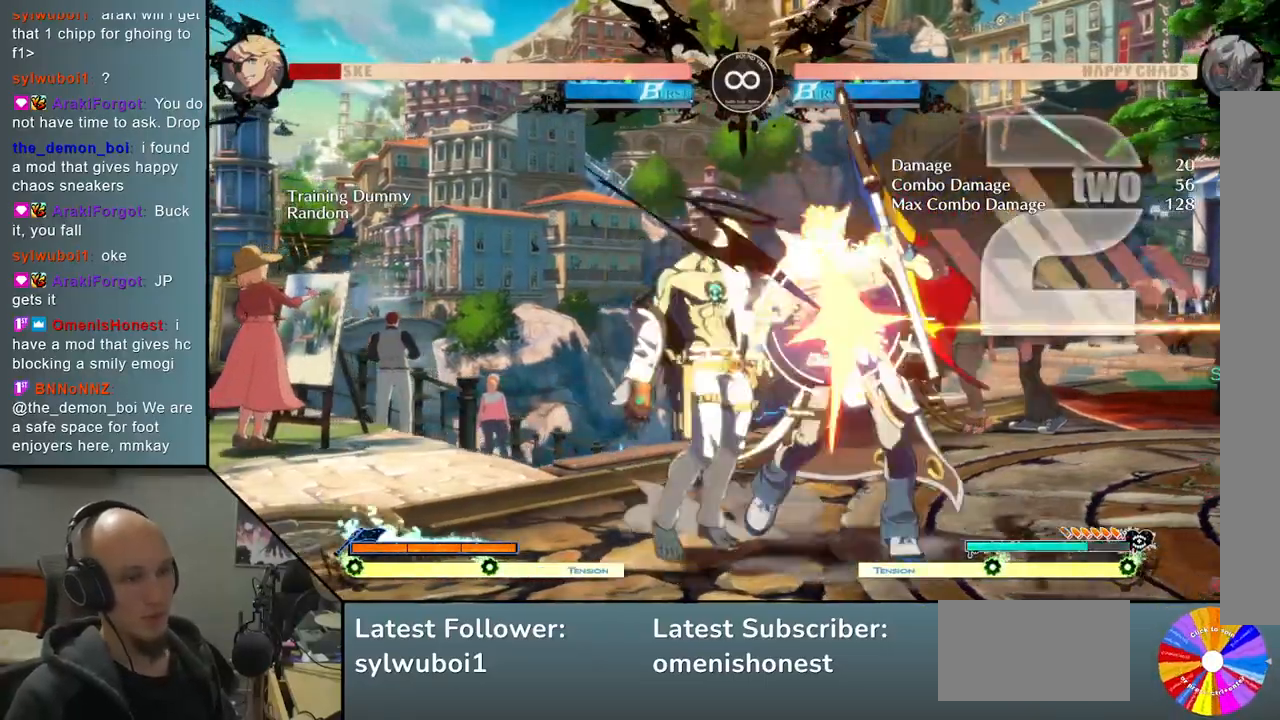
{"buttons": ["TRIANGLE", "L2"], "left_stick": "right", "events": [[100, "TRIANGLE", "down"], [267, "R2", "down"], [350, "L2", "down"], [400, "R2", "up"]]}
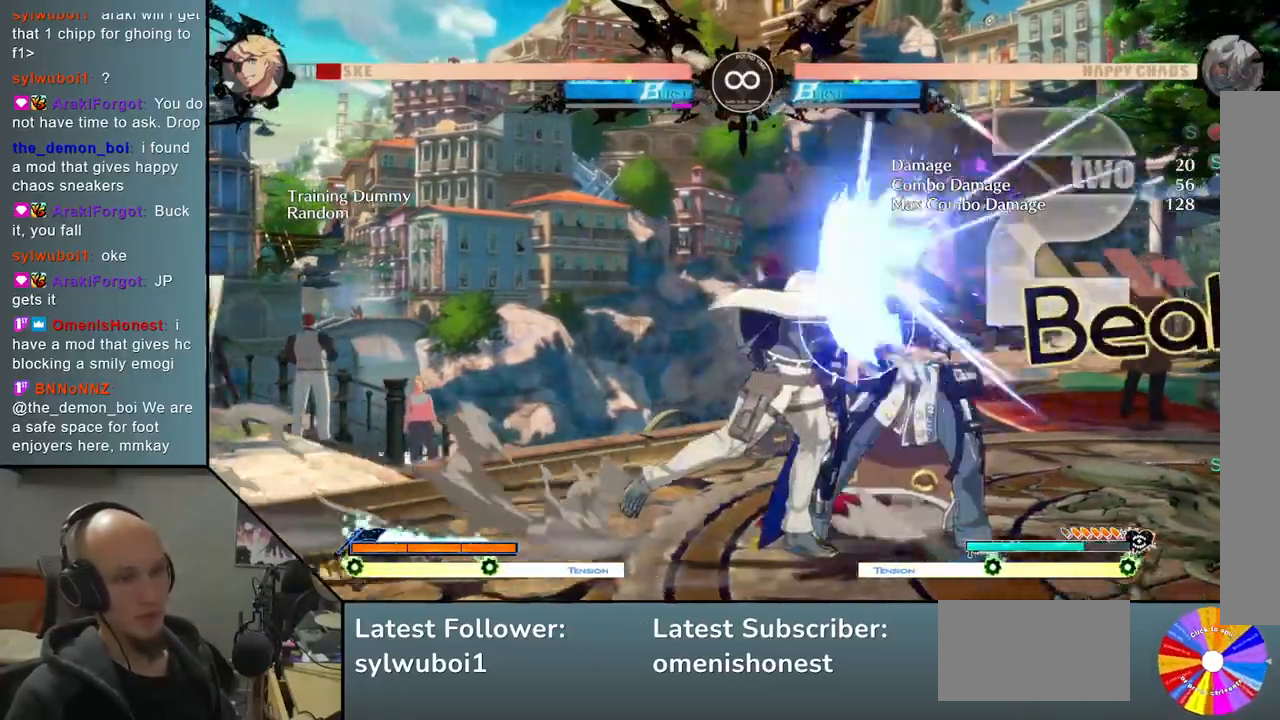
{"buttons": ["SELECT"], "left_stick": "center", "events": [[100, "TRIANGLE", "up"], [133, "L2", "up"], [367, "left_stick", "center"], [483, "SELECT", "down"]]}
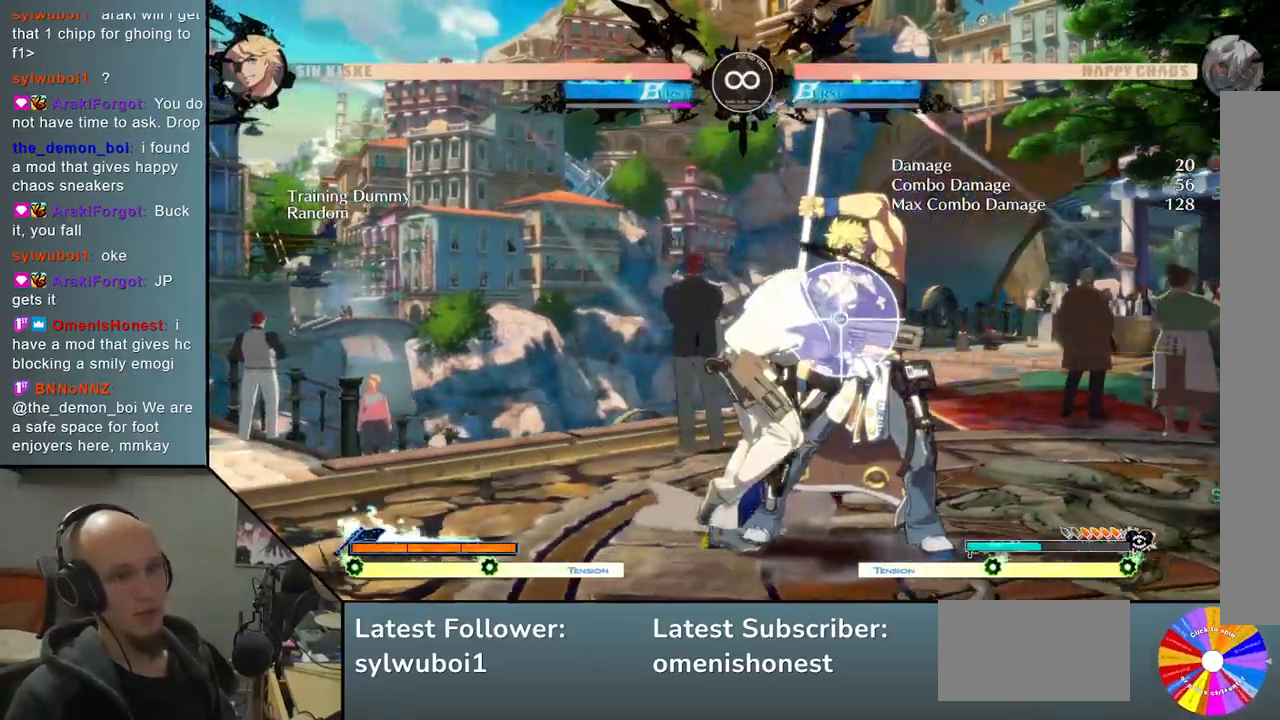
{"buttons": ["TRIANGLE"], "left_stick": "right", "events": [[150, "SELECT", "up"], [333, "left_stick", "right"], [383, "TRIANGLE", "down"]]}
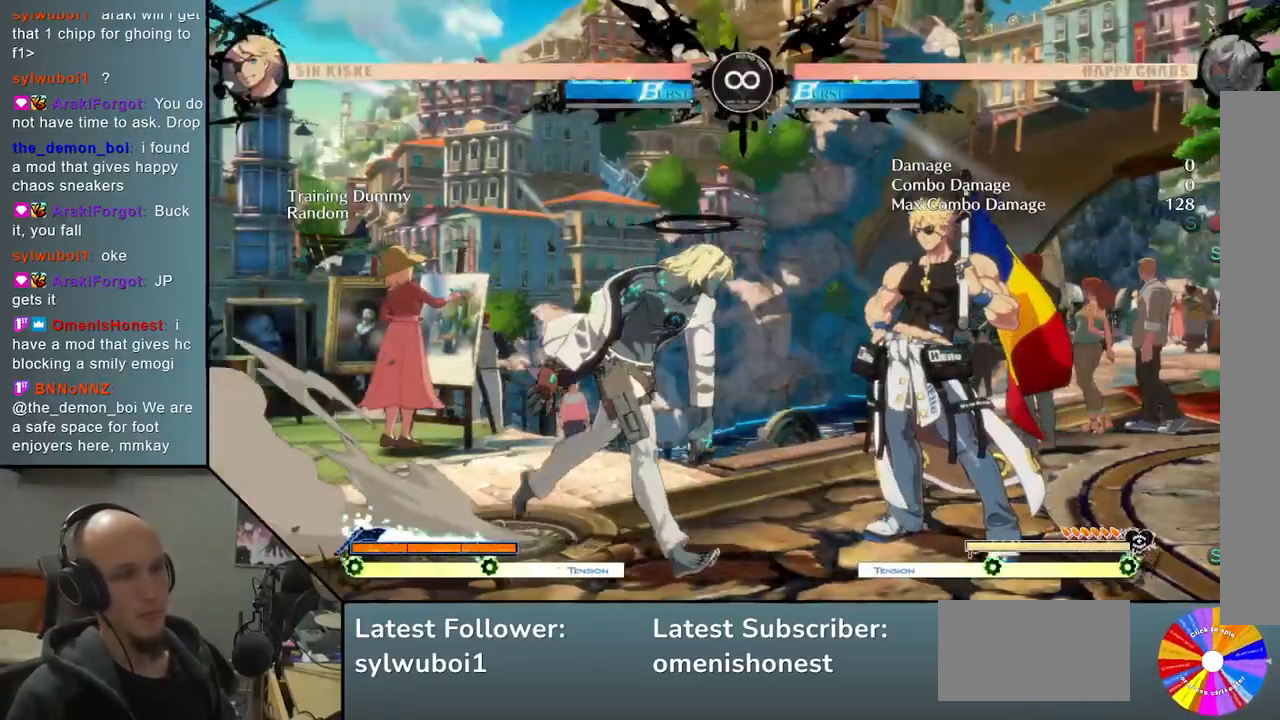
{"buttons": [], "left_stick": "right", "events": [[150, "TRIANGLE", "up"], [217, "left_stick", "center"], [267, "R2", "down"], [383, "R2", "up"], [383, "left_stick", "right"]]}
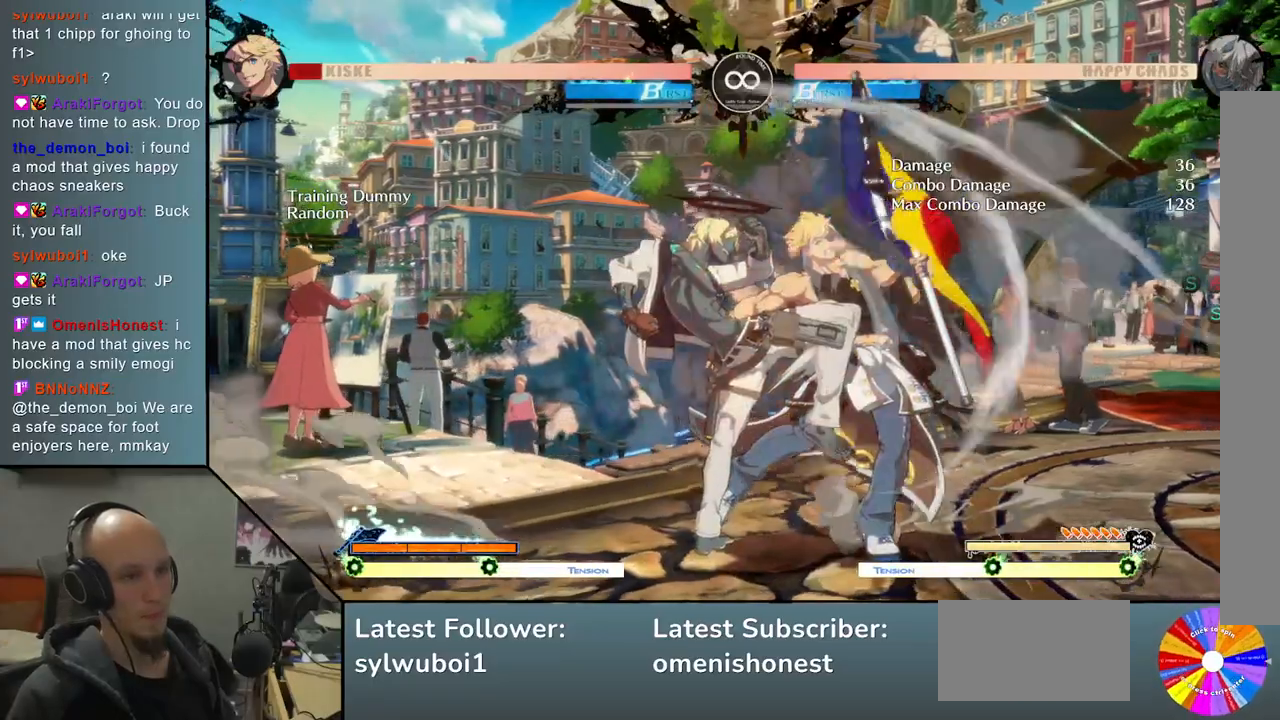
{"buttons": [], "left_stick": "right", "events": [[33, "L2", "down"], [333, "L2", "up"]]}
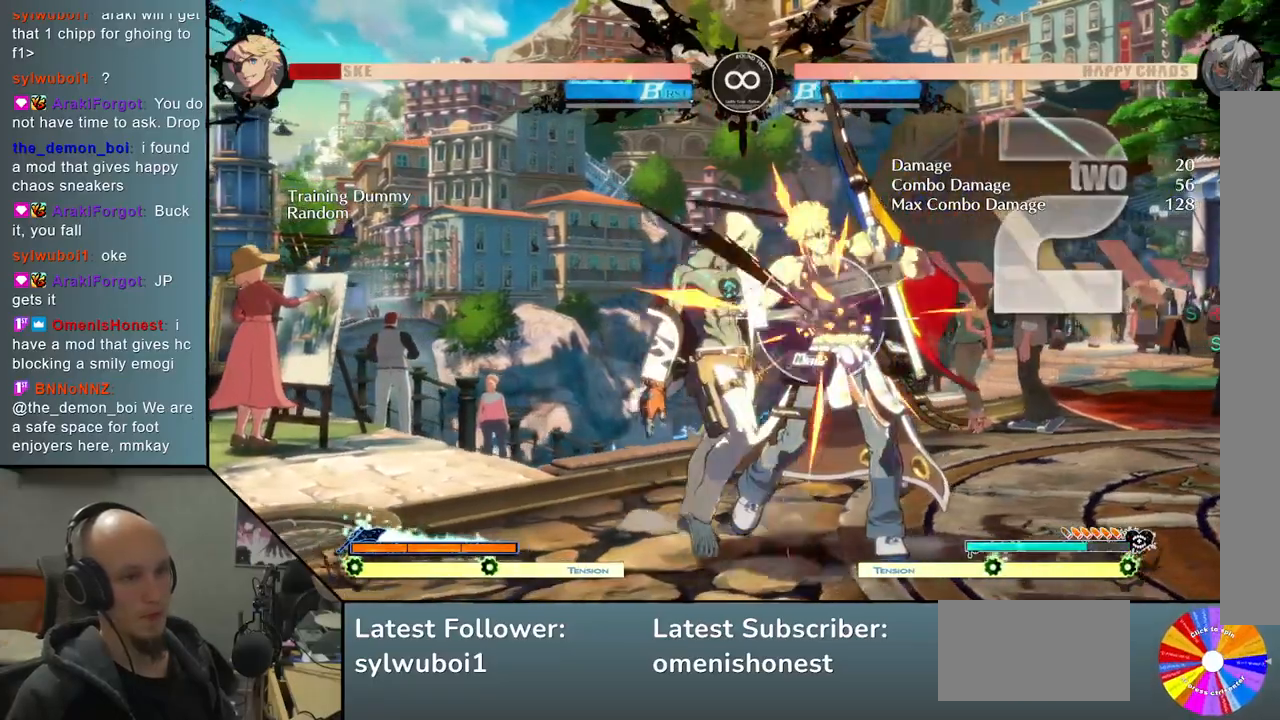
{"buttons": [], "left_stick": "center", "events": [[133, "R2", "down"], [300, "R2", "up"], [367, "left_stick", "center"]]}
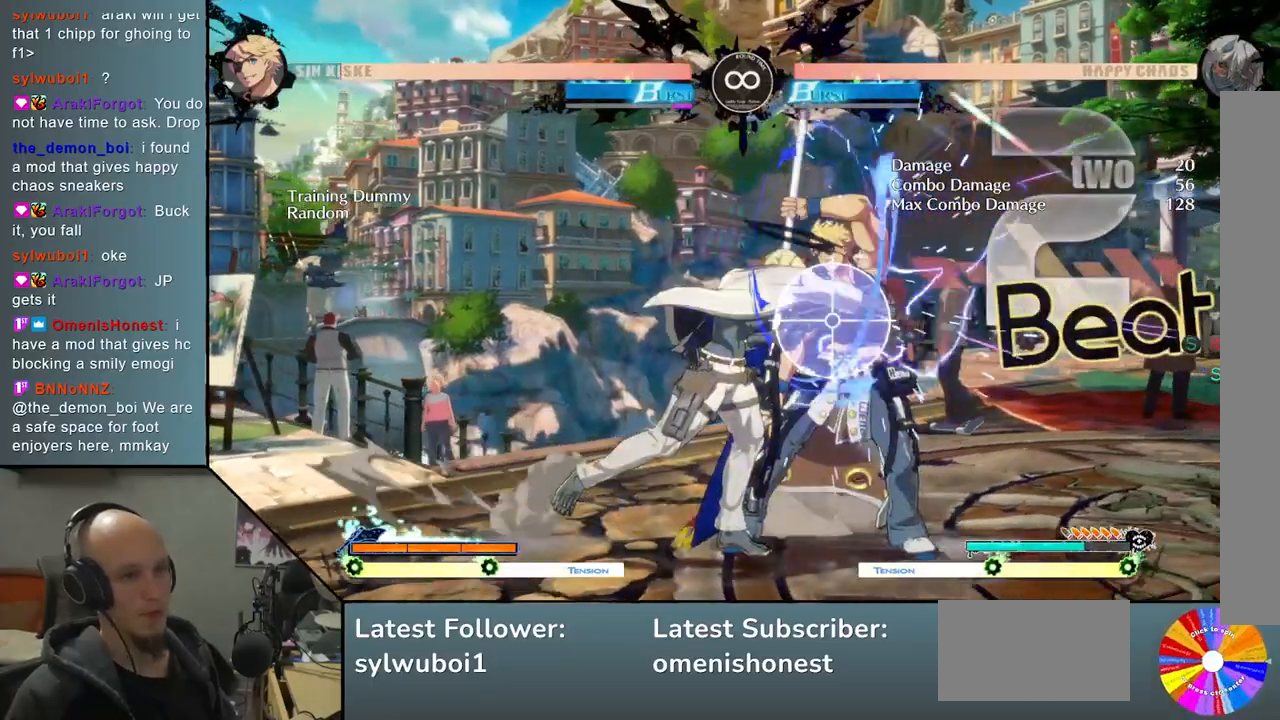
{"buttons": [], "left_stick": "right", "events": [[33, "SELECT", "down"], [217, "SELECT", "up"], [400, "left_stick", "right"]]}
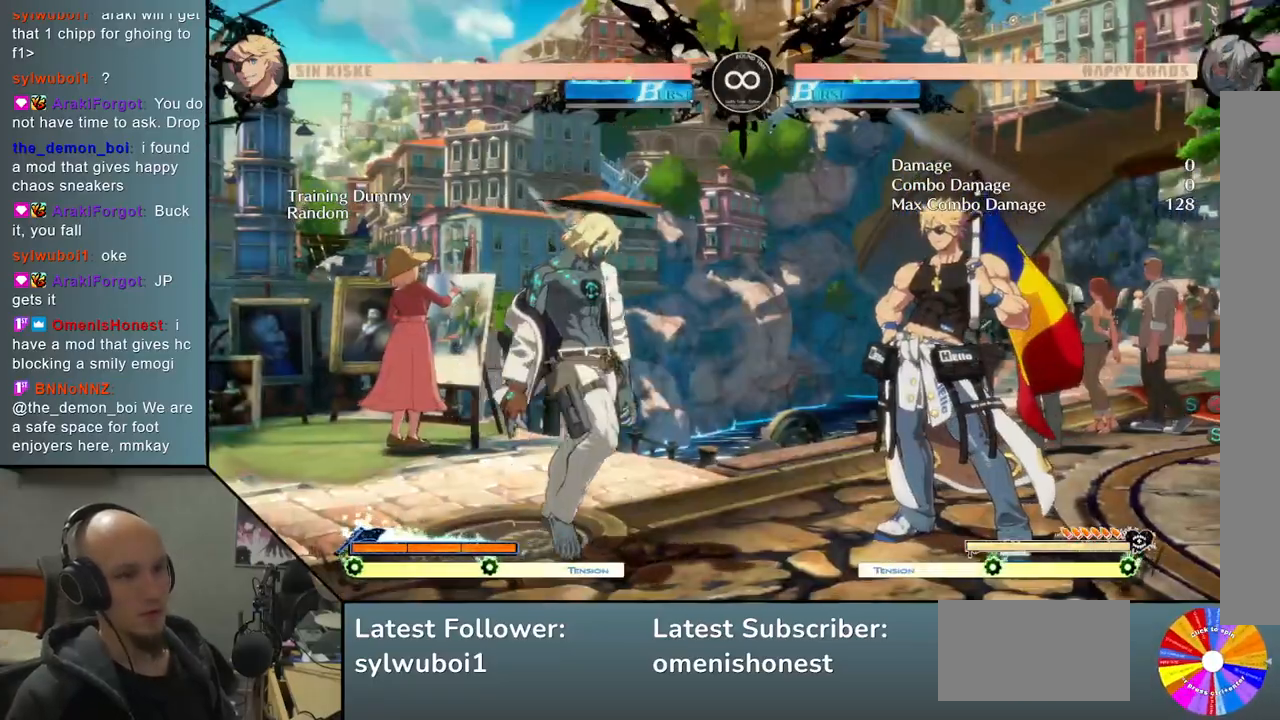
{"buttons": [], "left_stick": "center", "events": [[367, "left_stick", "center"]]}
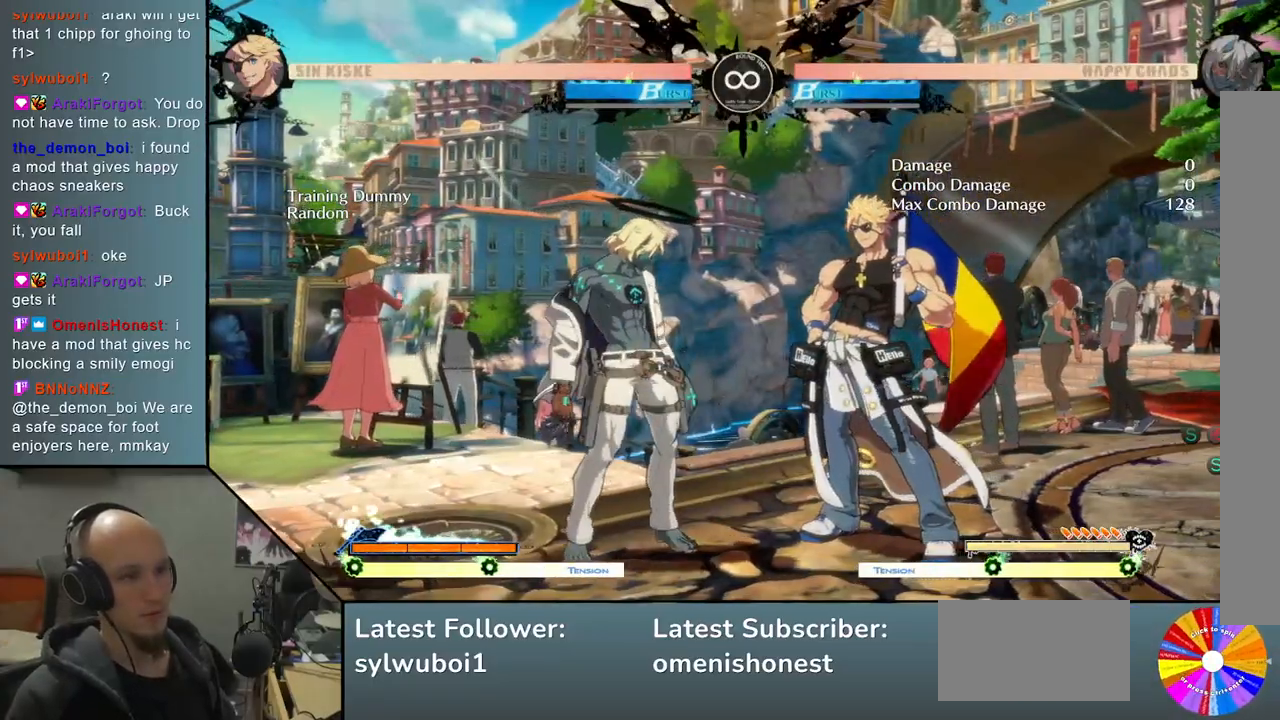
{"buttons": [], "left_stick": "right", "events": [[233, "L2", "down"], [350, "L2", "up"], [467, "left_stick", "right"]]}
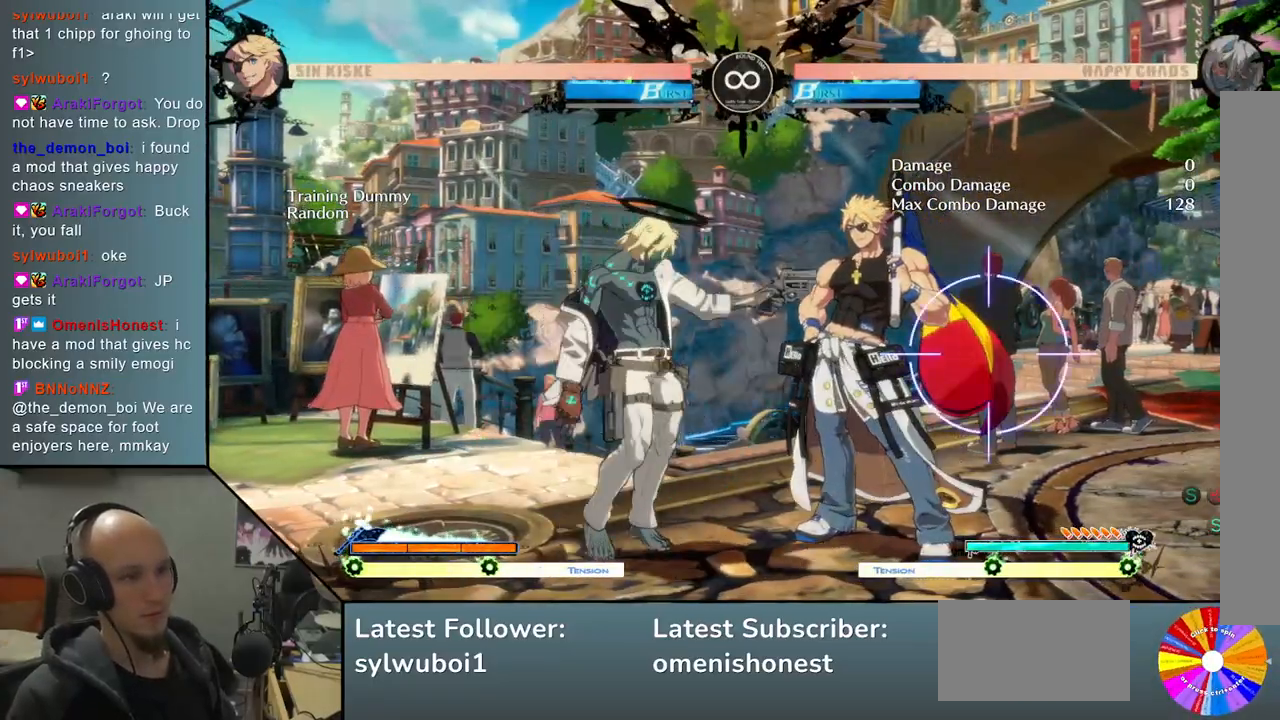
{"buttons": ["R2"], "left_stick": "right", "events": [[300, "R2", "down"]]}
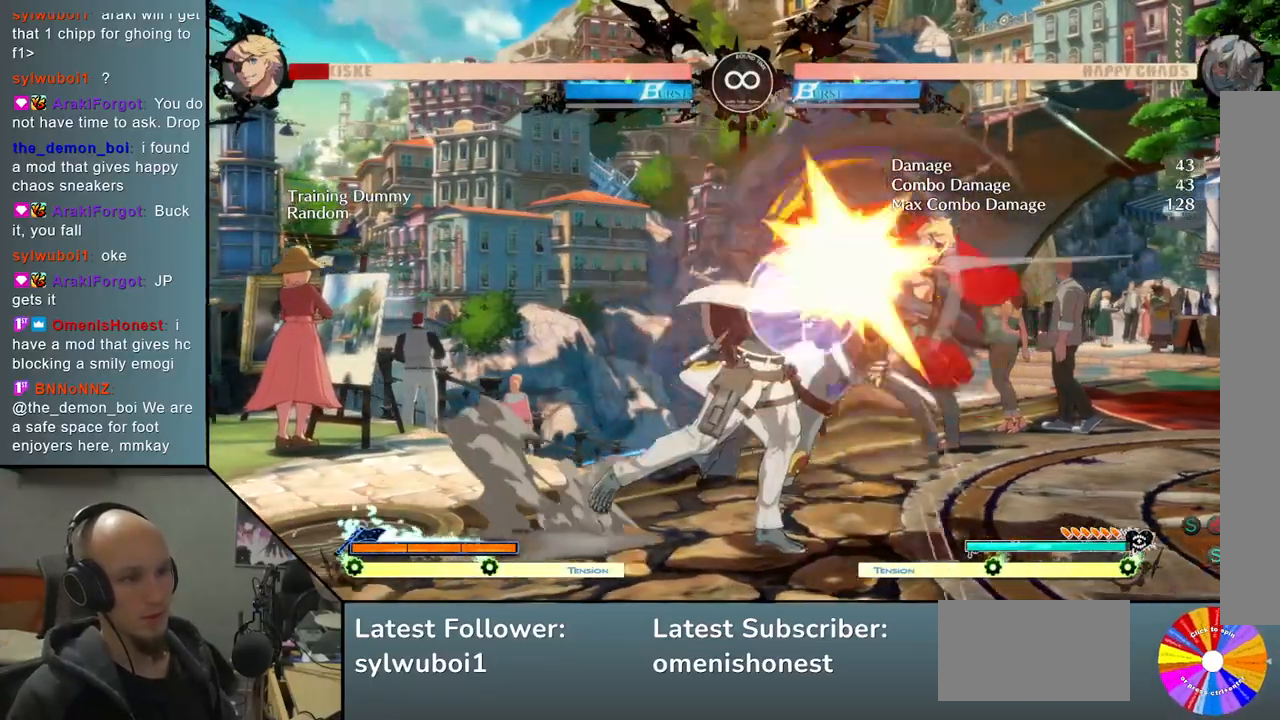
{"buttons": [], "left_stick": "right", "events": [[117, "R2", "up"], [250, "L2", "down"], [300, "left_stick", "center"], [383, "L2", "up"], [467, "left_stick", "right"]]}
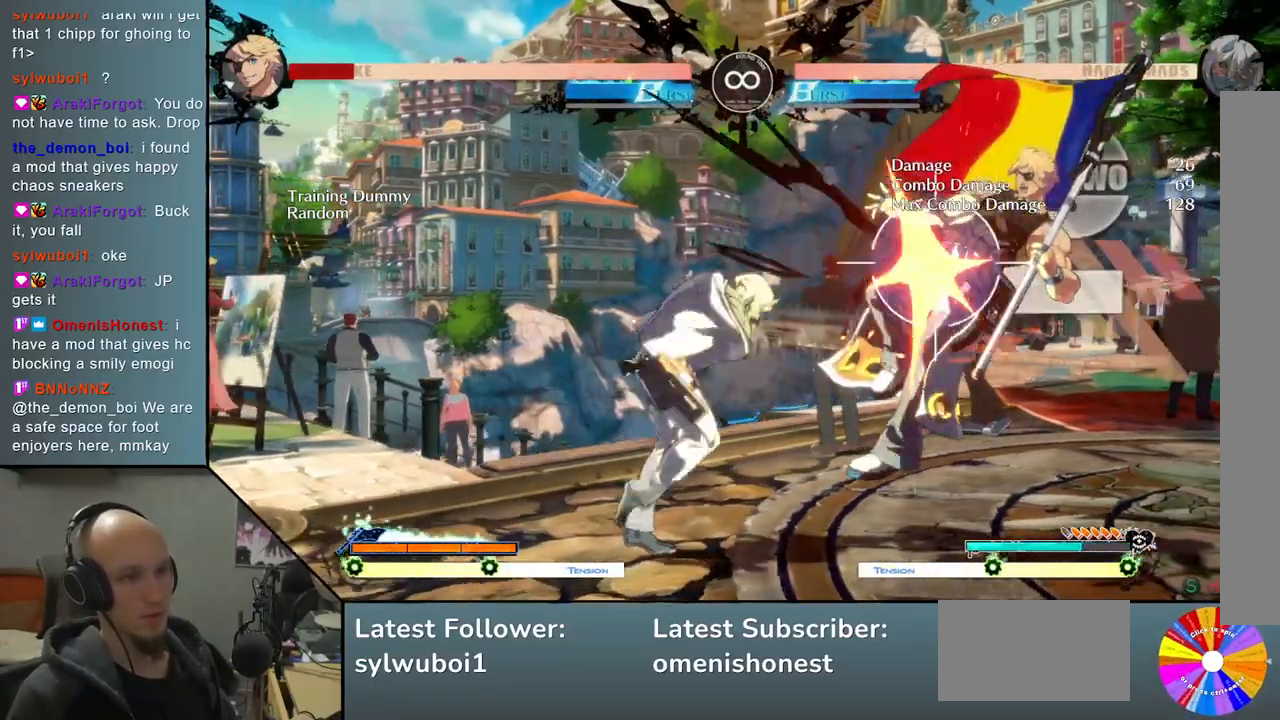
{"buttons": ["L2"], "left_stick": "right", "events": [[117, "TRIANGLE", "down"], [367, "L2", "down"], [400, "TRIANGLE", "up"]]}
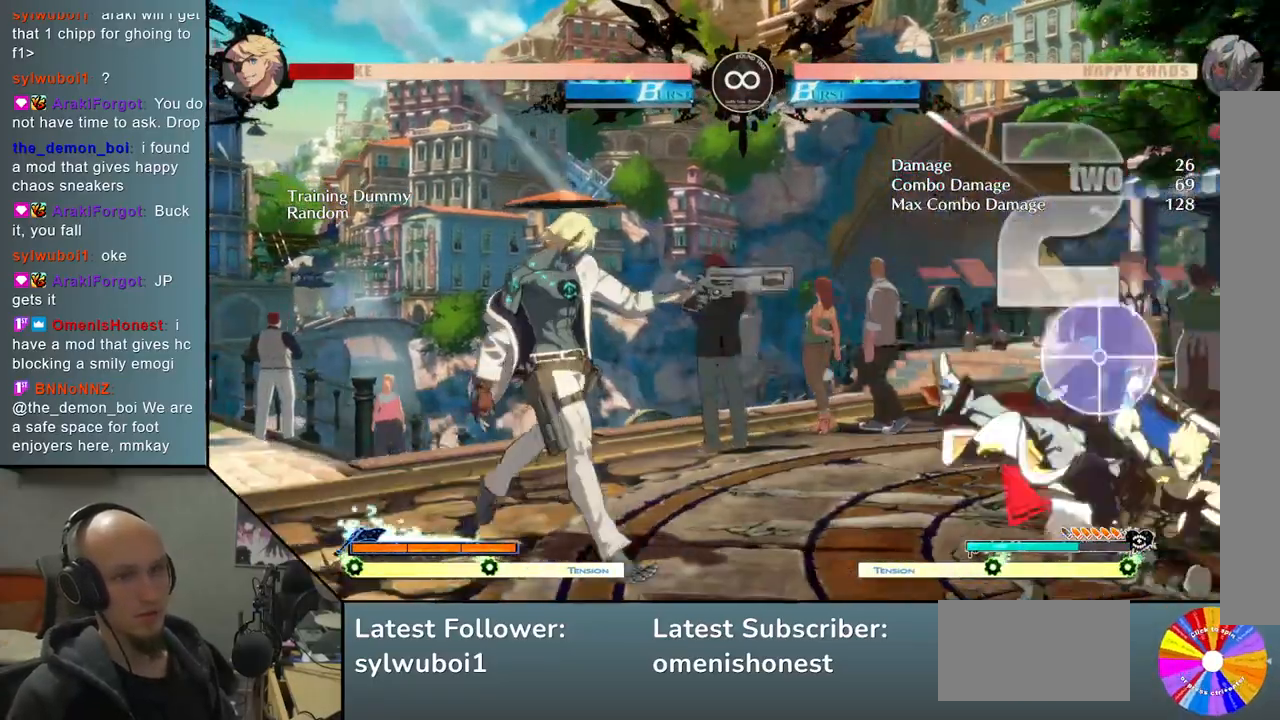
{"buttons": [], "left_stick": "center", "events": [[67, "L2", "up"], [317, "left_stick", "center"]]}
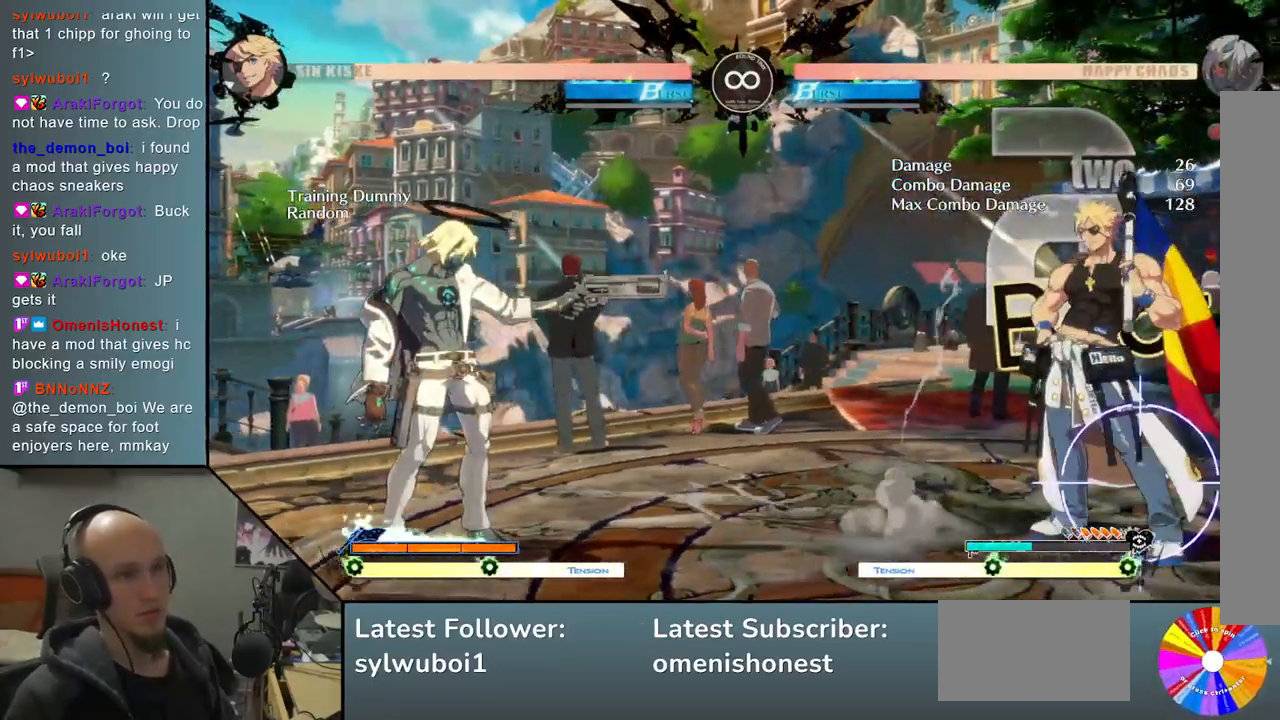
{"buttons": [], "left_stick": "center", "events": [[67, "SELECT", "down"], [267, "SELECT", "up"]]}
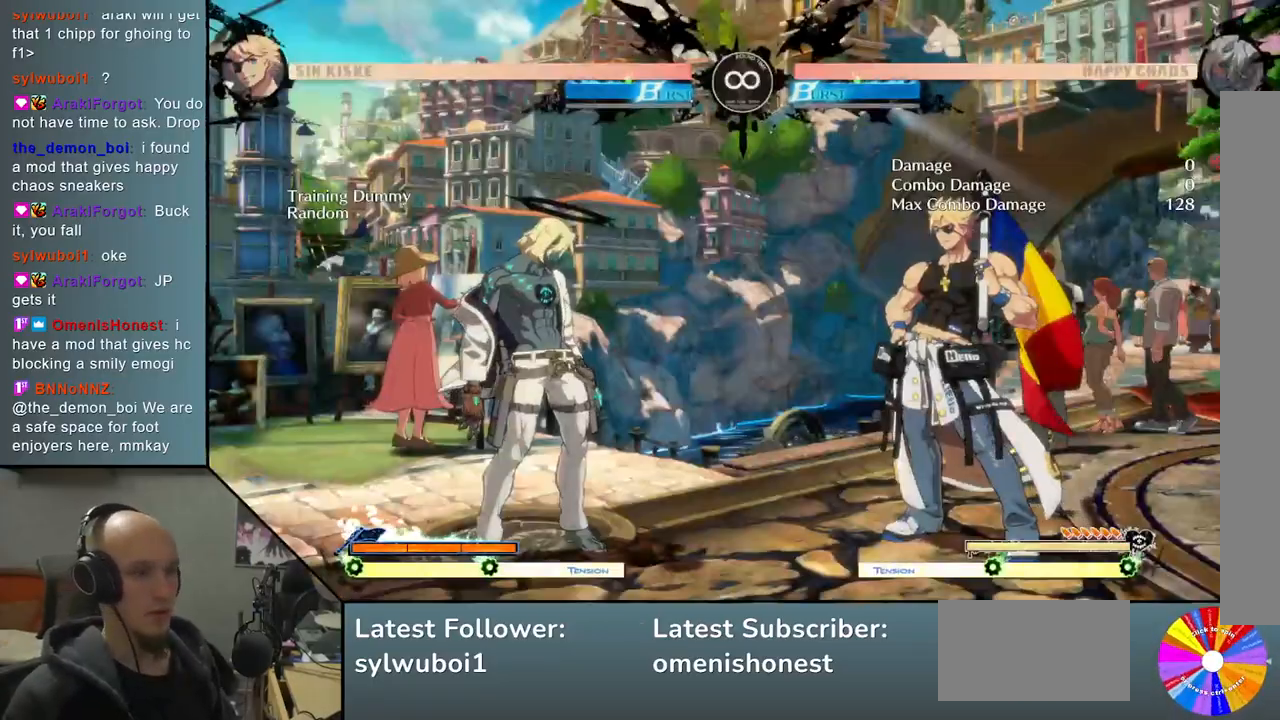
{"buttons": [], "left_stick": "center", "events": []}
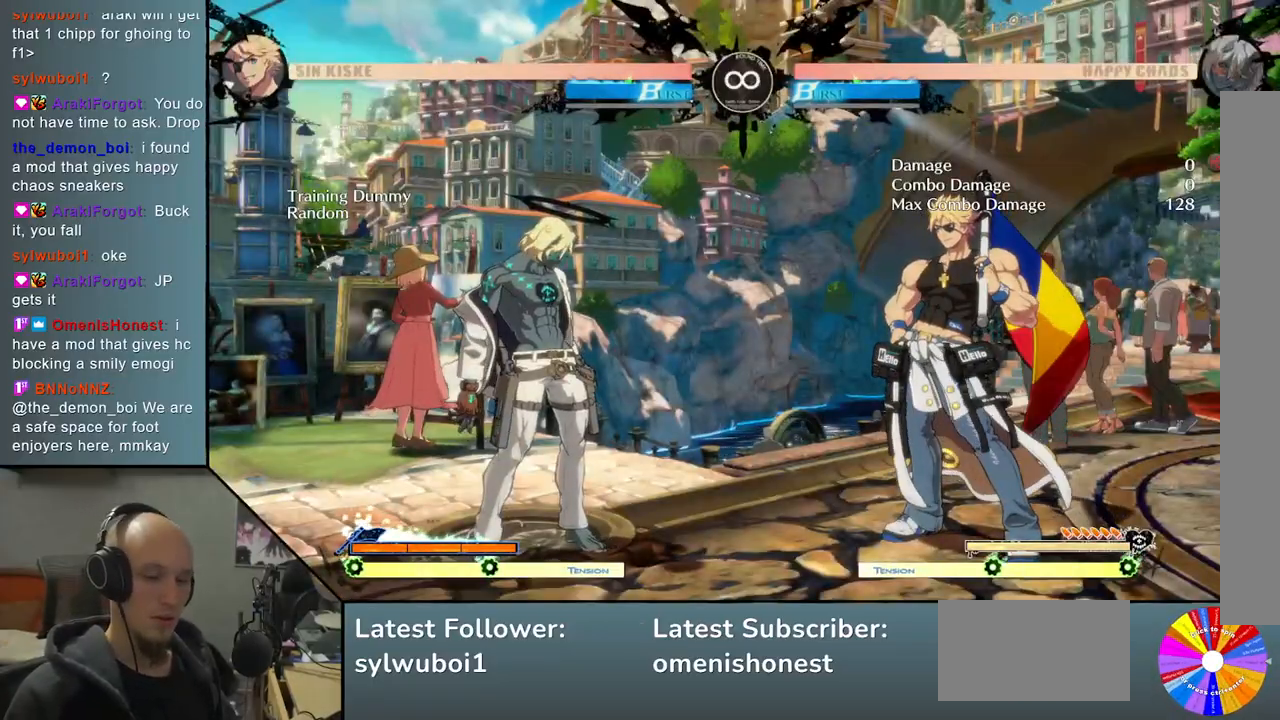
{"buttons": [], "left_stick": "center", "events": []}